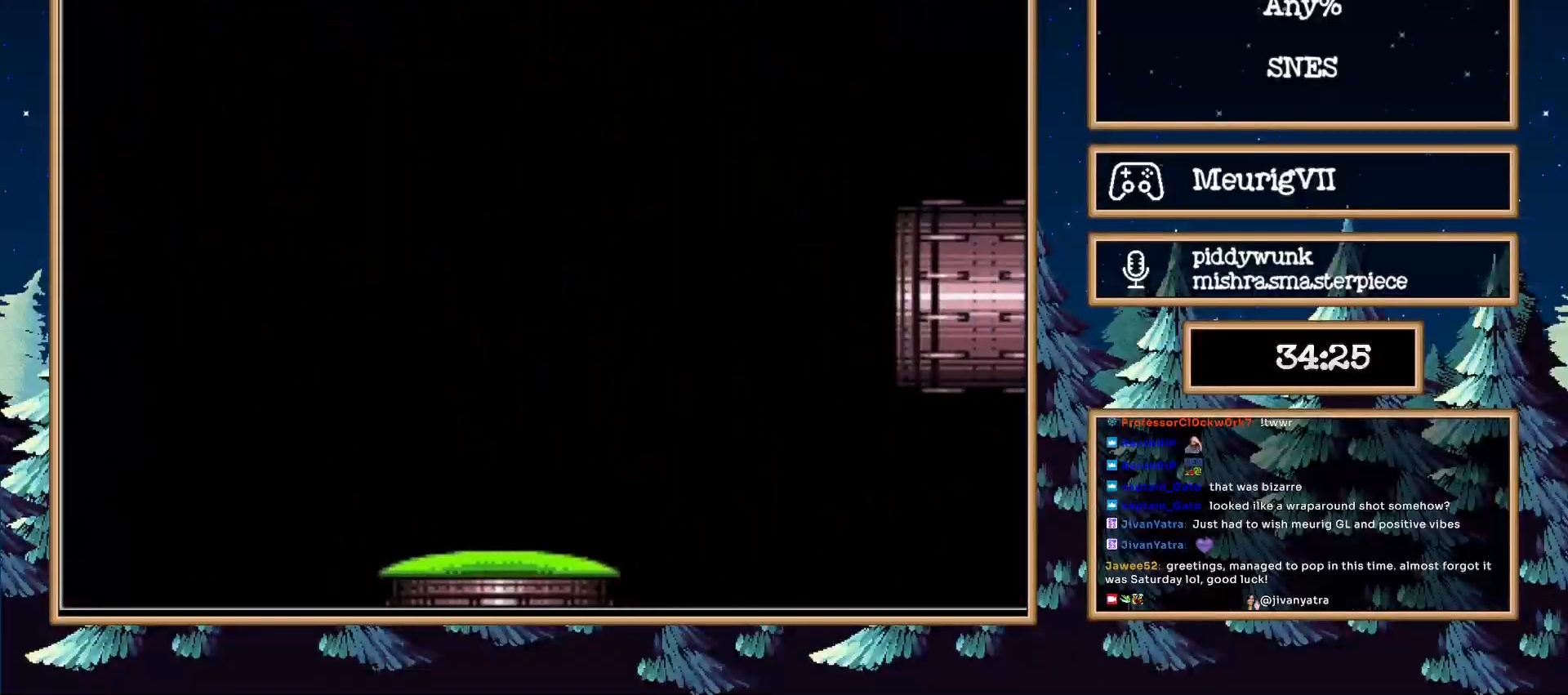
Gameplay with a controller (Nintendo layout); each line is a JSON object with the inputs held at the frame after it. "events" lists button and stick changes between this image and that frame as [ms after this image, input, new state], when the widget could be followed in between. Not read: L3 R3.
{"buttons": ["DPAD_RIGHT"], "events": [[367, "DPAD_RIGHT", "down"]]}
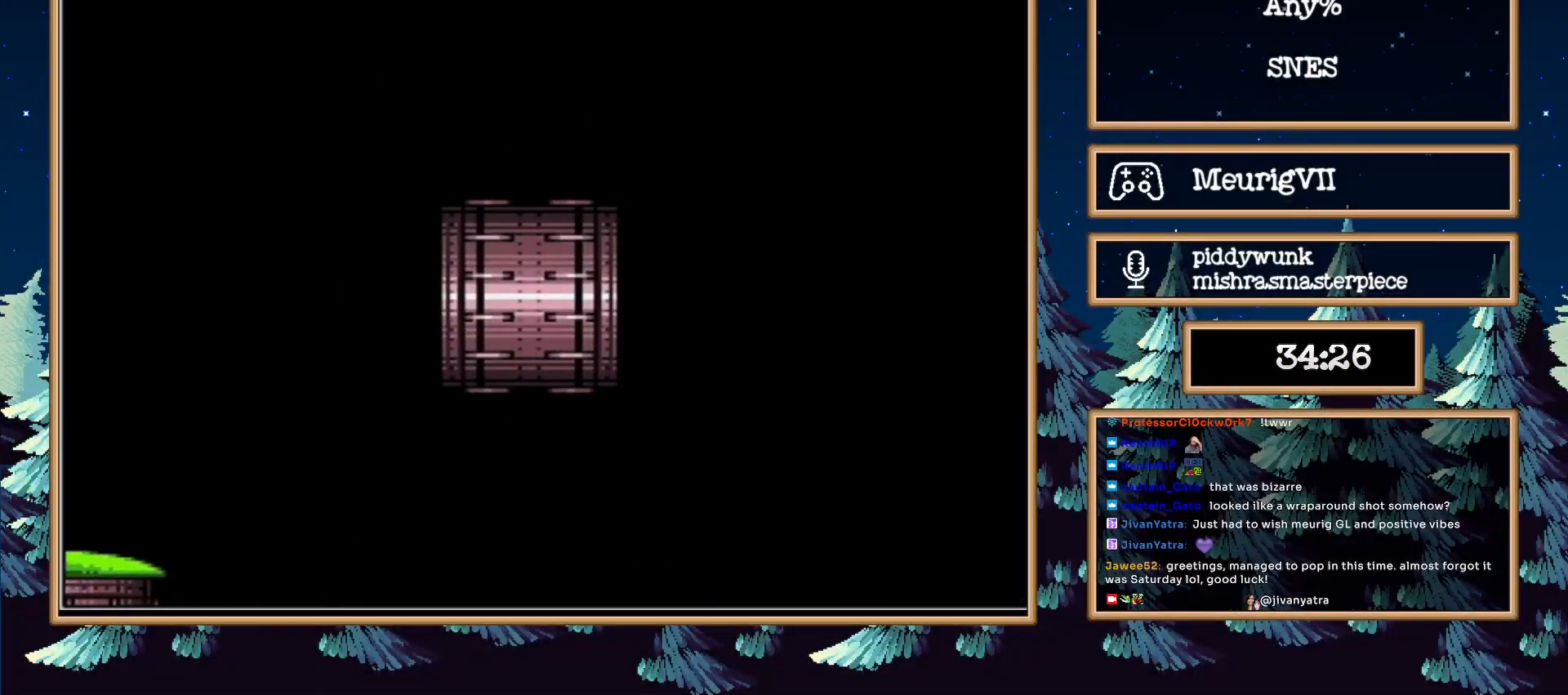
{"buttons": ["B", "DPAD_RIGHT"], "events": [[17, "B", "down"]]}
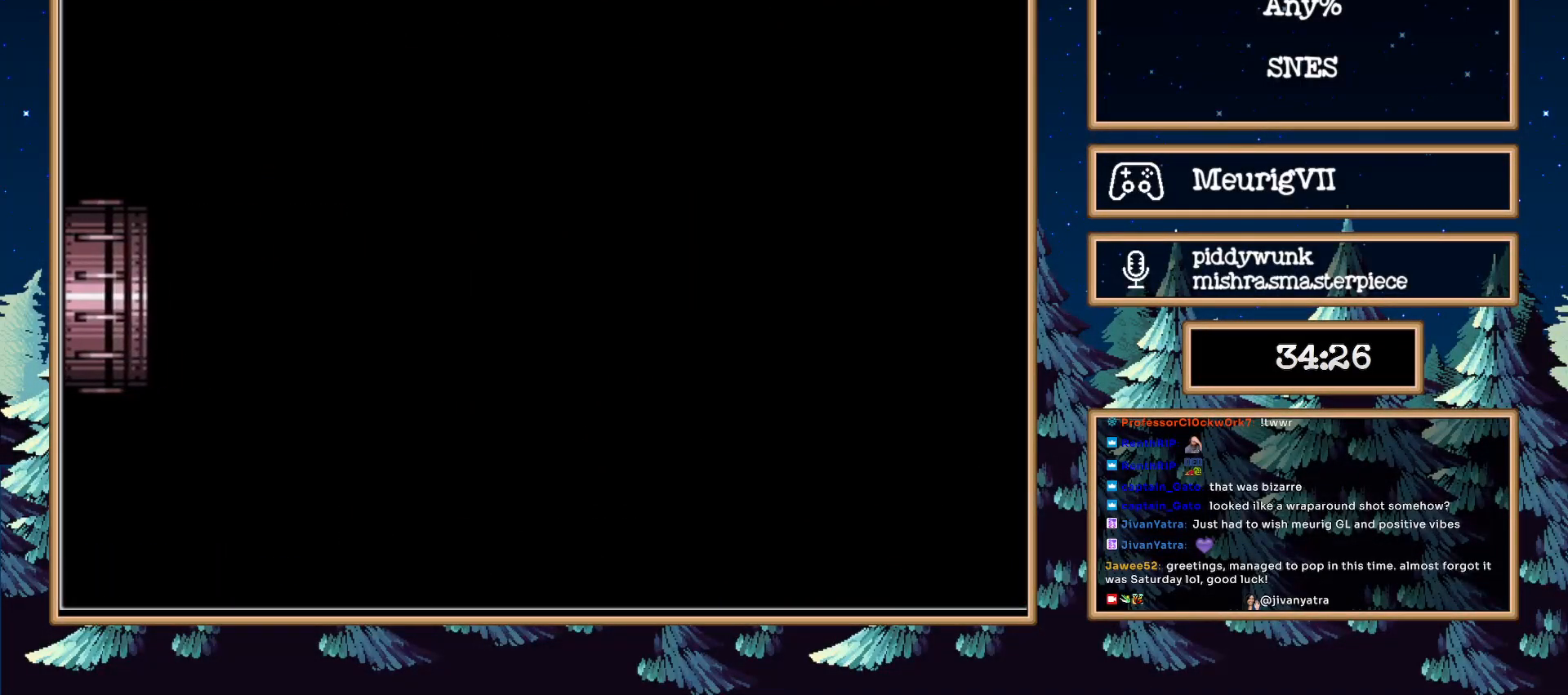
{"buttons": ["B", "DPAD_RIGHT"], "events": []}
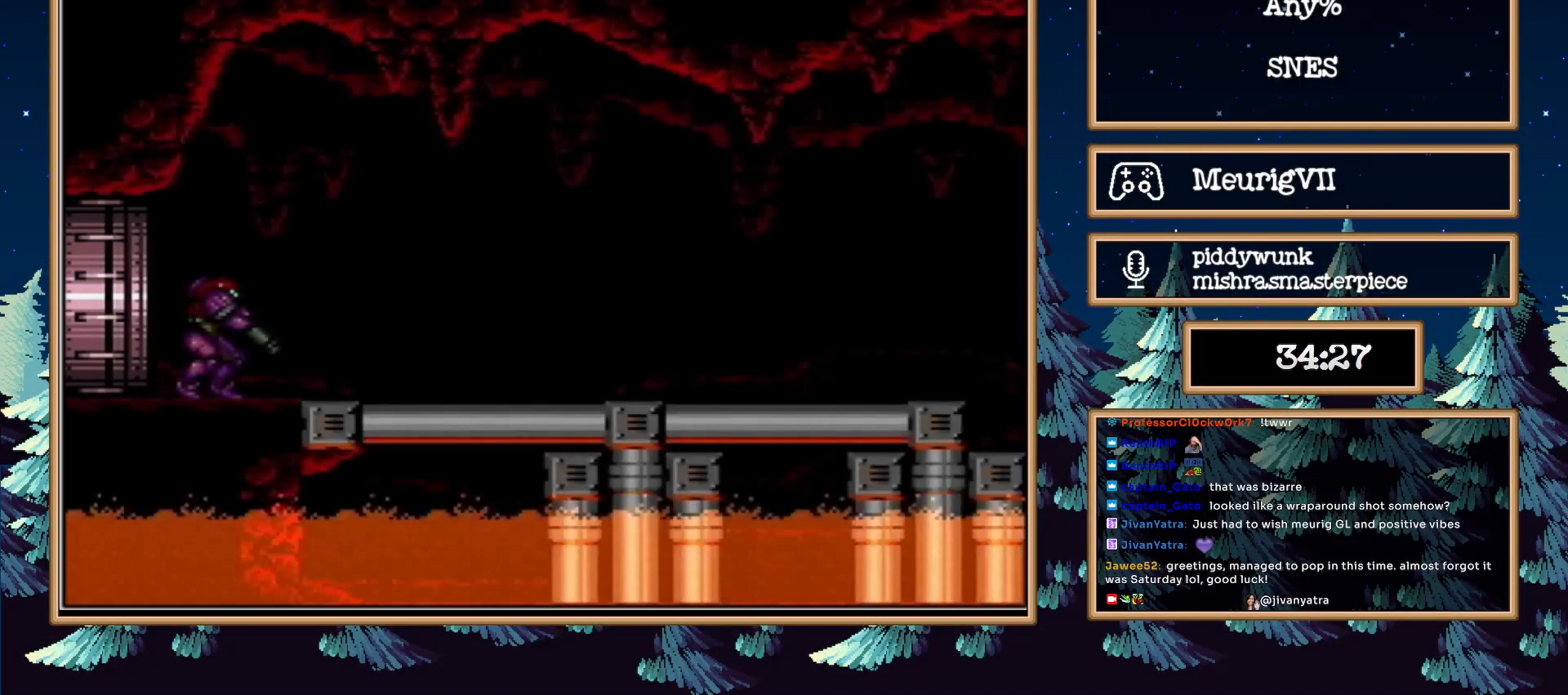
{"buttons": ["B", "DPAD_RIGHT"], "events": []}
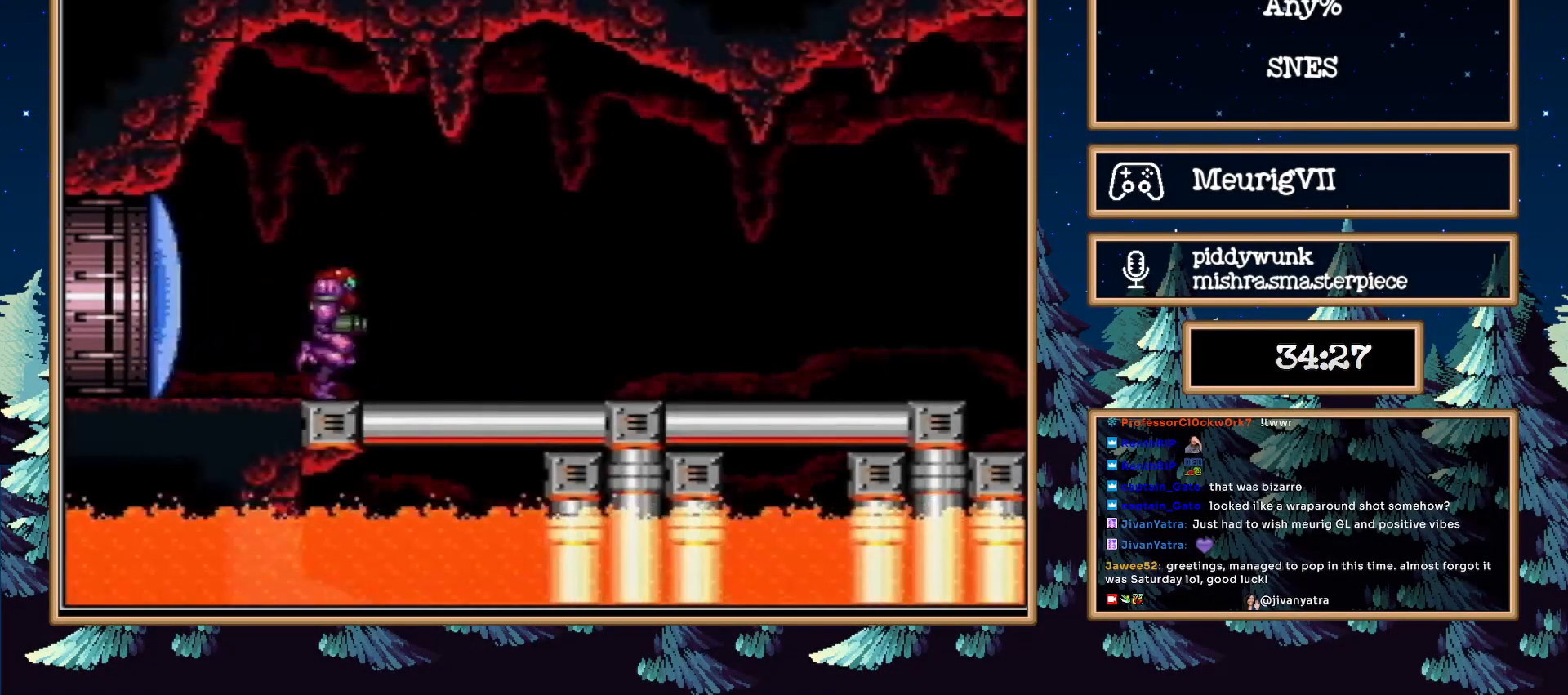
{"buttons": ["A", "B", "DPAD_RIGHT"], "events": [[400, "A", "down"]]}
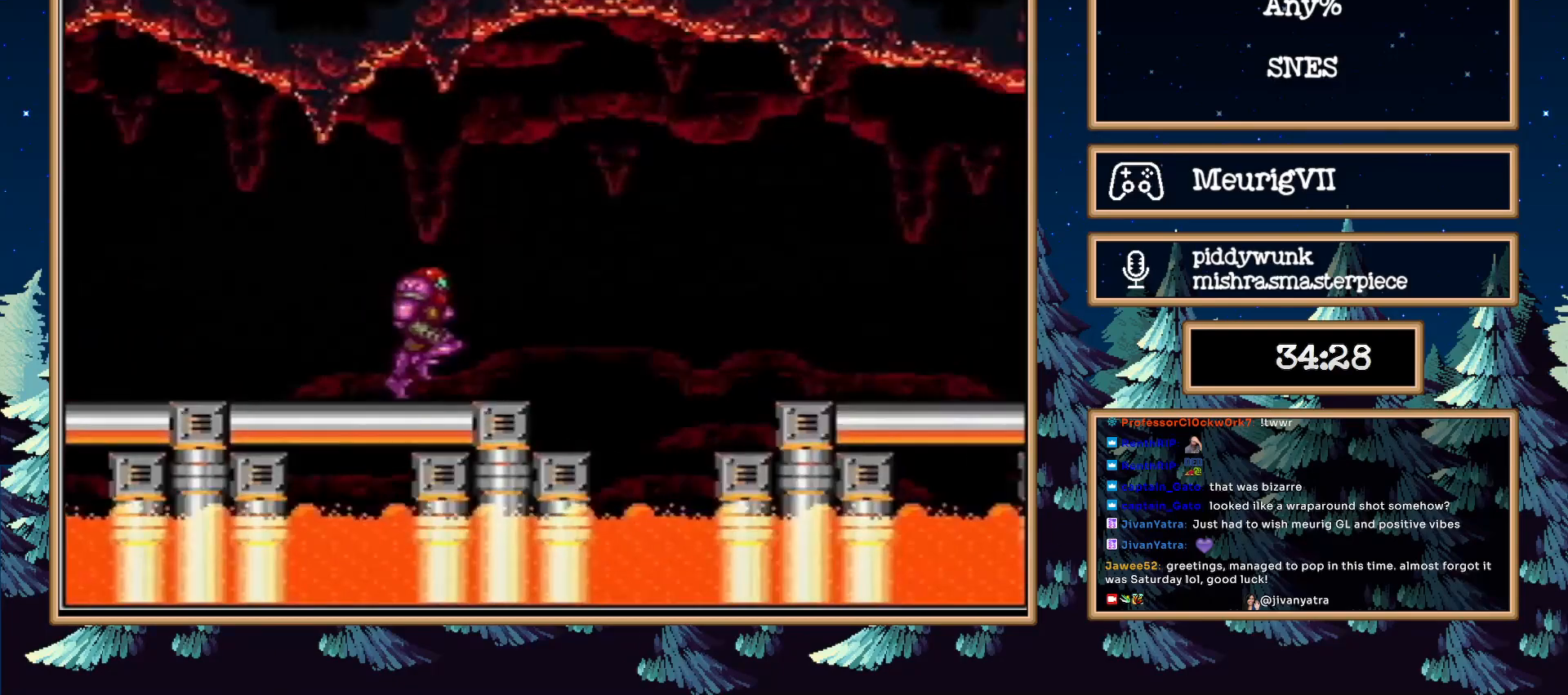
{"buttons": ["B", "DPAD_RIGHT"], "events": [[33, "A", "up"]]}
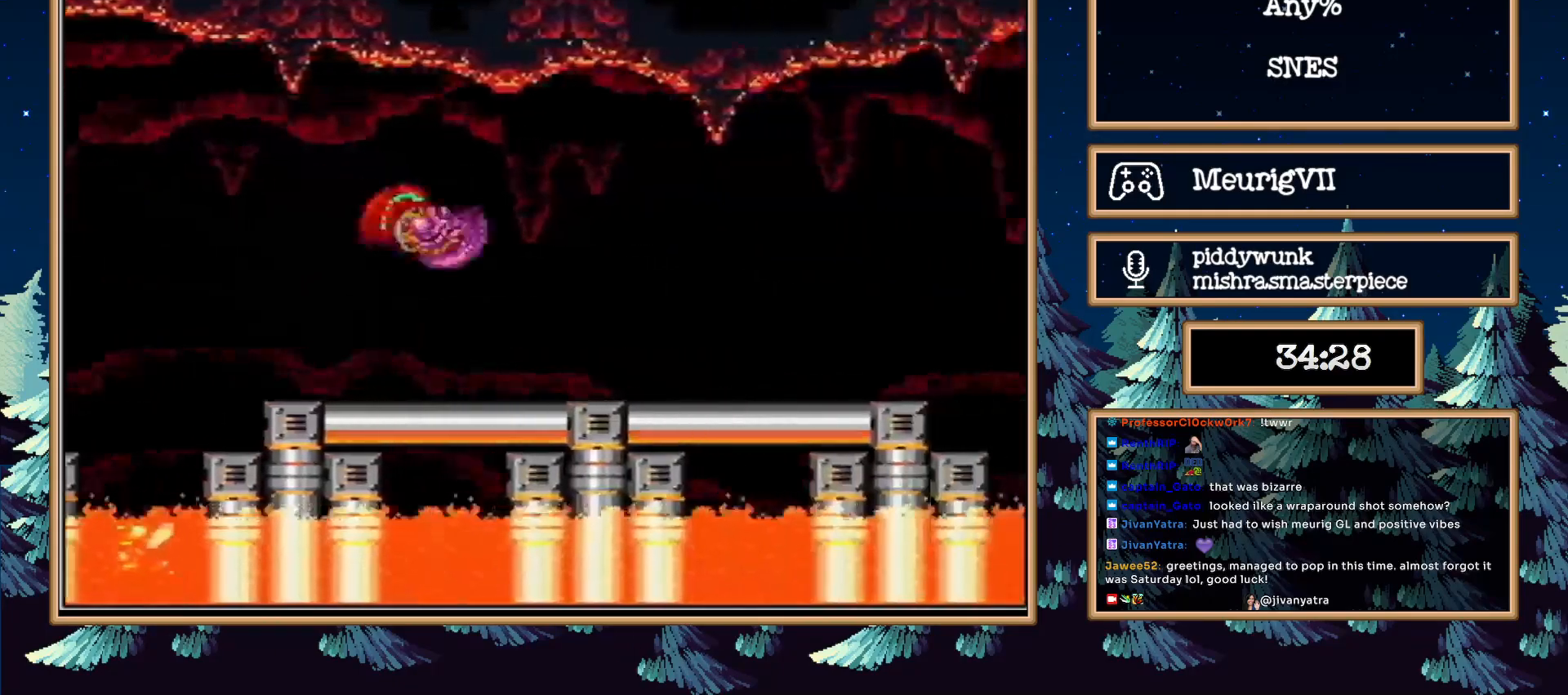
{"buttons": ["B", "DPAD_RIGHT"], "events": [[33, "A", "down"], [117, "A", "up"]]}
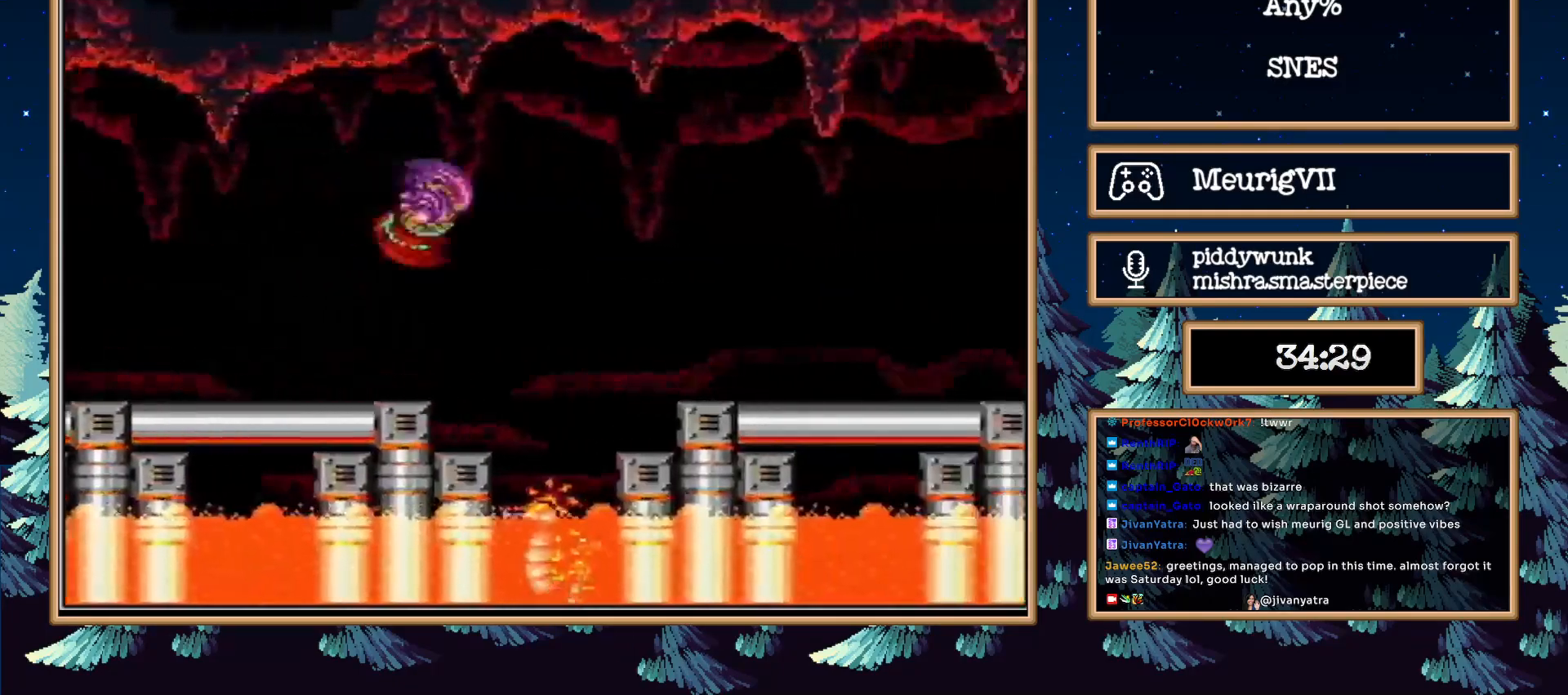
{"buttons": ["B", "DPAD_RIGHT"], "events": [[67, "A", "down"], [150, "A", "up"]]}
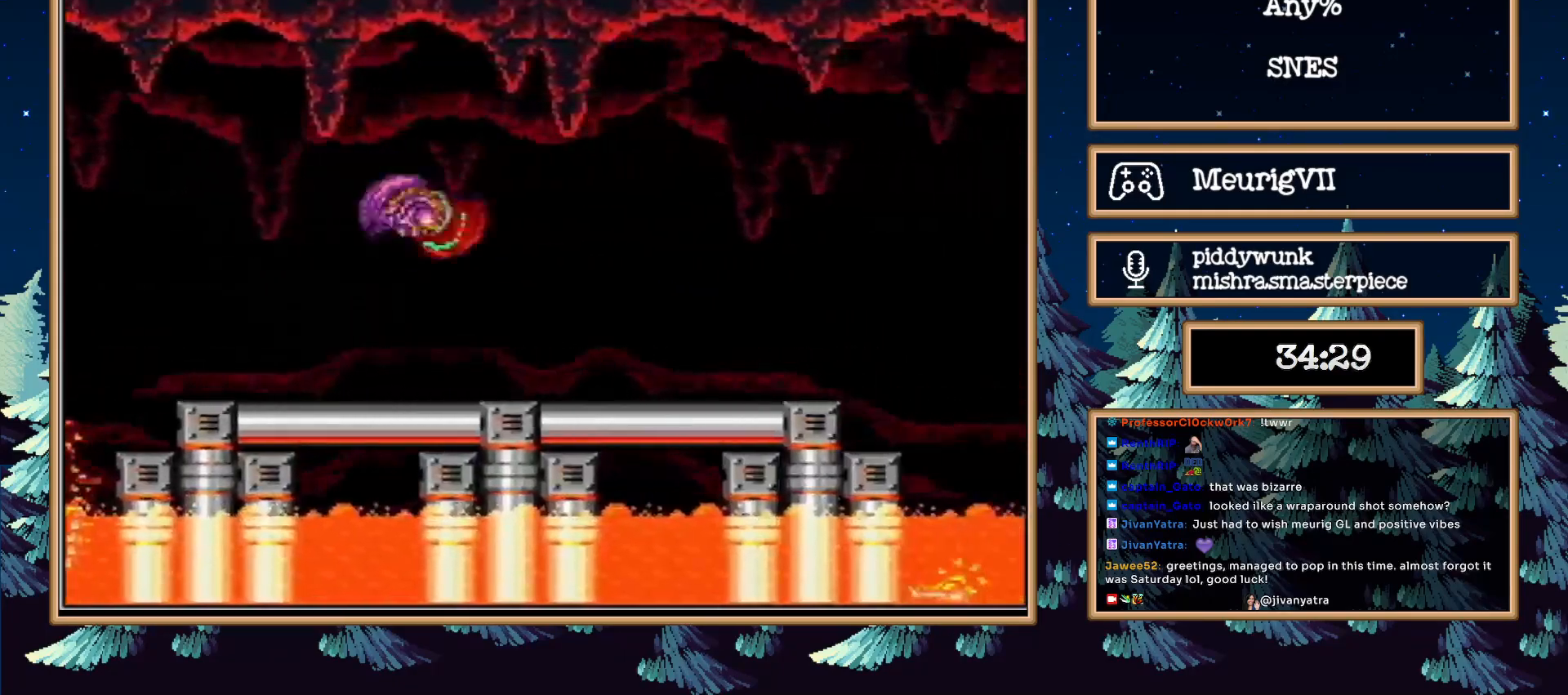
{"buttons": ["B", "DPAD_RIGHT"], "events": [[50, "A", "down"], [167, "A", "up"], [450, "DPAD_UP", "down"], [467, "DPAD_UP", "up"]]}
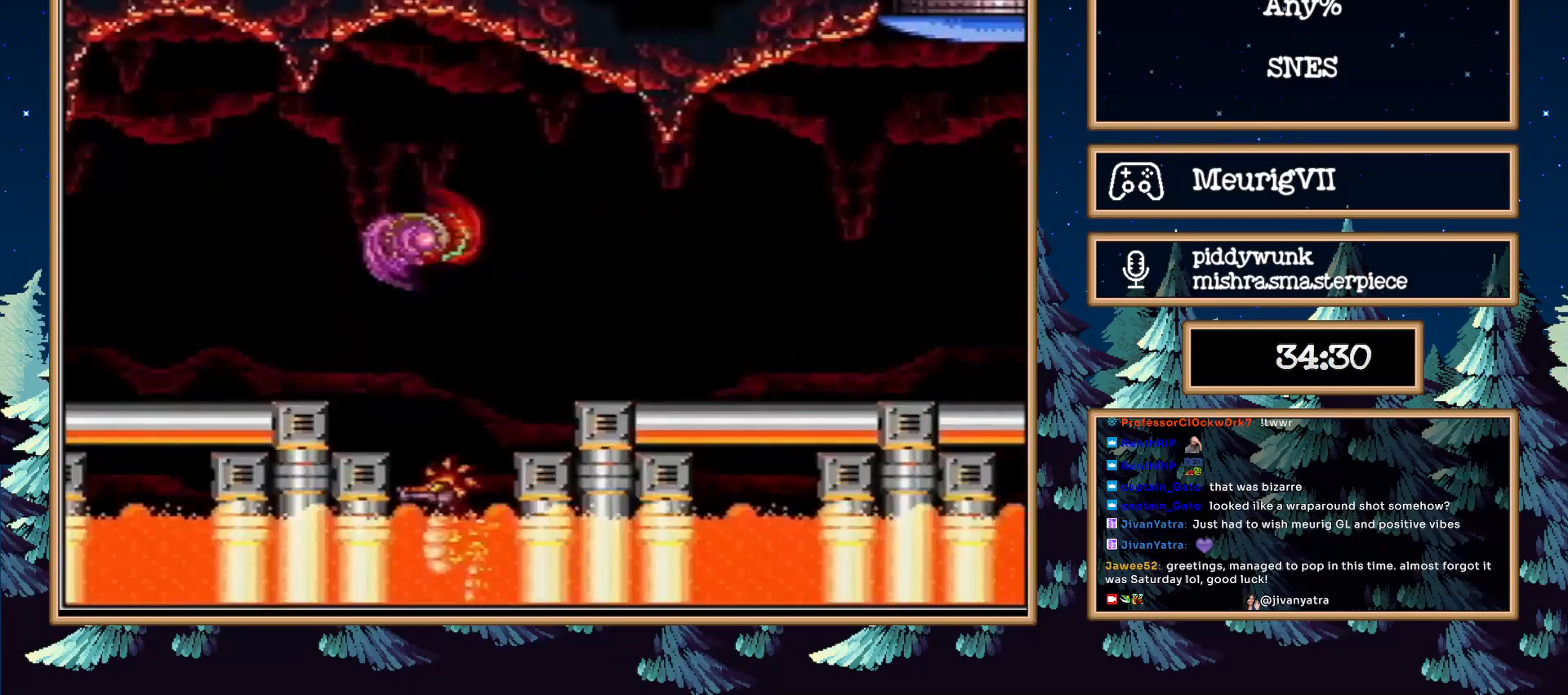
{"buttons": ["A", "B", "DPAD_RIGHT"], "events": [[167, "X", "down"], [350, "X", "up"], [417, "A", "down"]]}
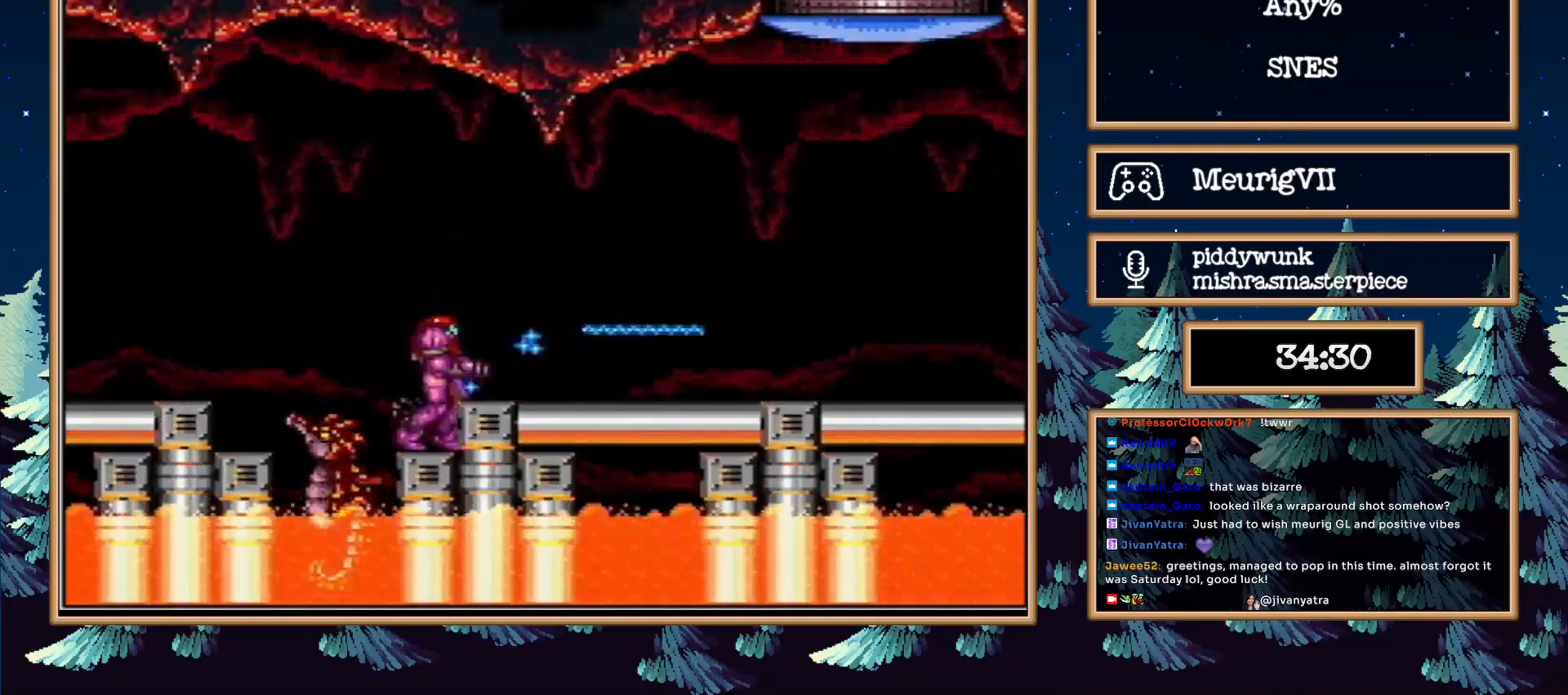
{"buttons": ["B"], "events": [[50, "A", "up"], [500, "DPAD_RIGHT", "up"]]}
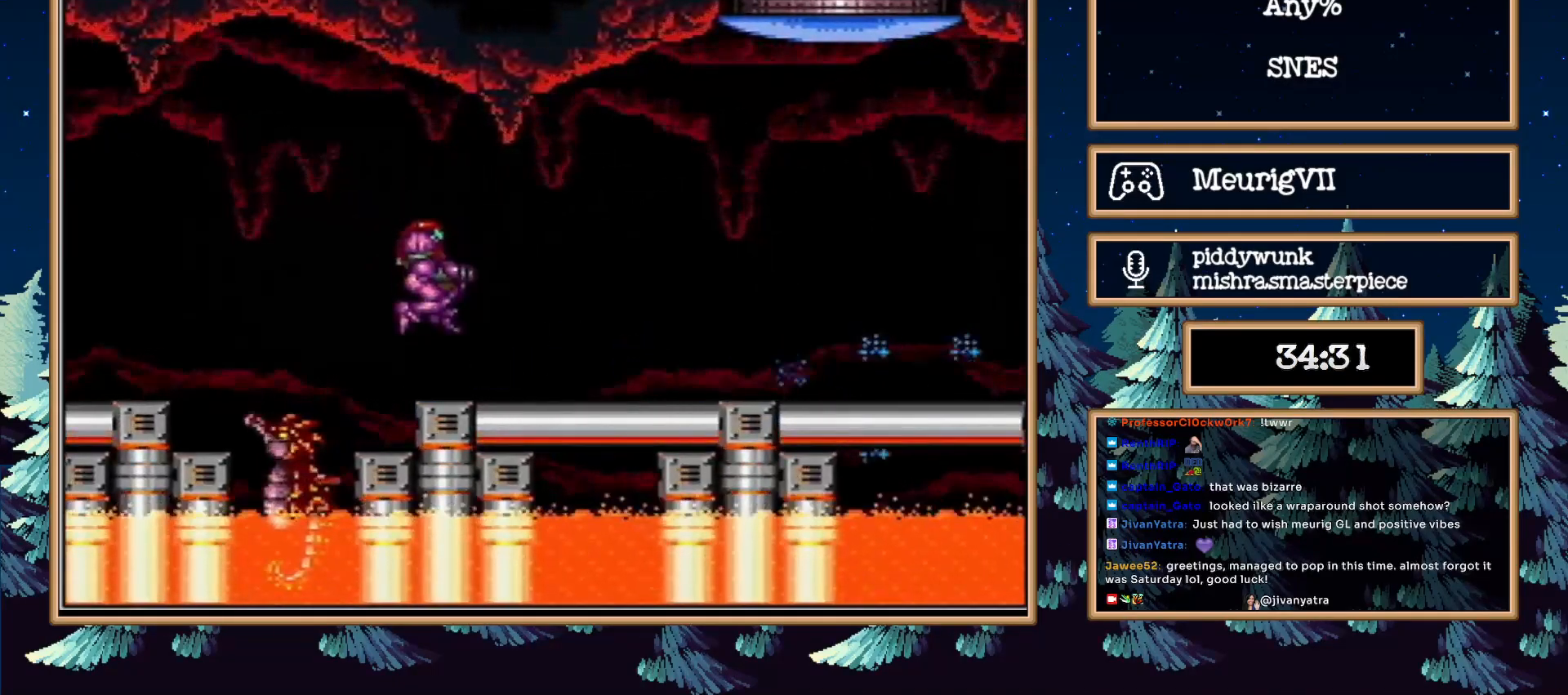
{"buttons": ["B", "X", "DPAD_RIGHT"], "events": [[67, "X", "down"], [267, "DPAD_RIGHT", "down"]]}
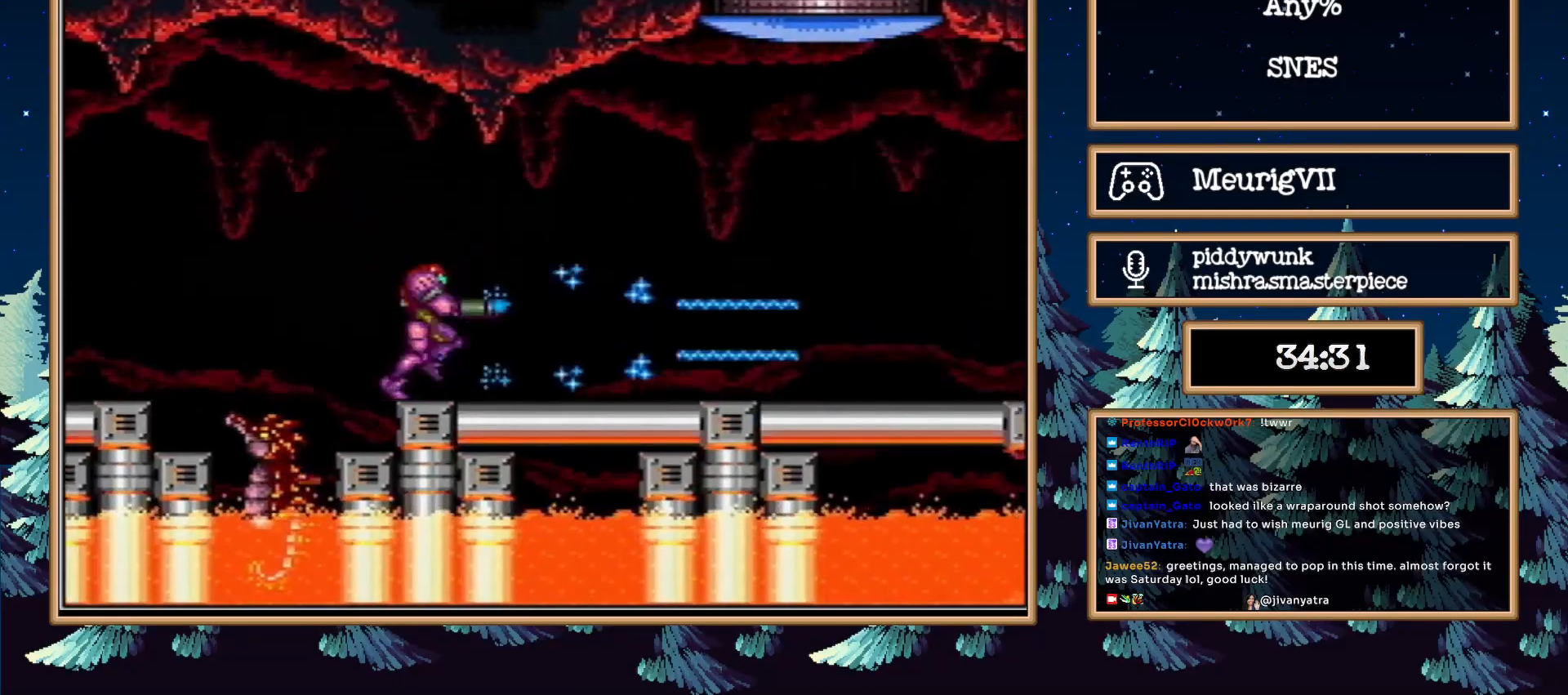
{"buttons": ["B", "X", "DPAD_RIGHT"], "events": []}
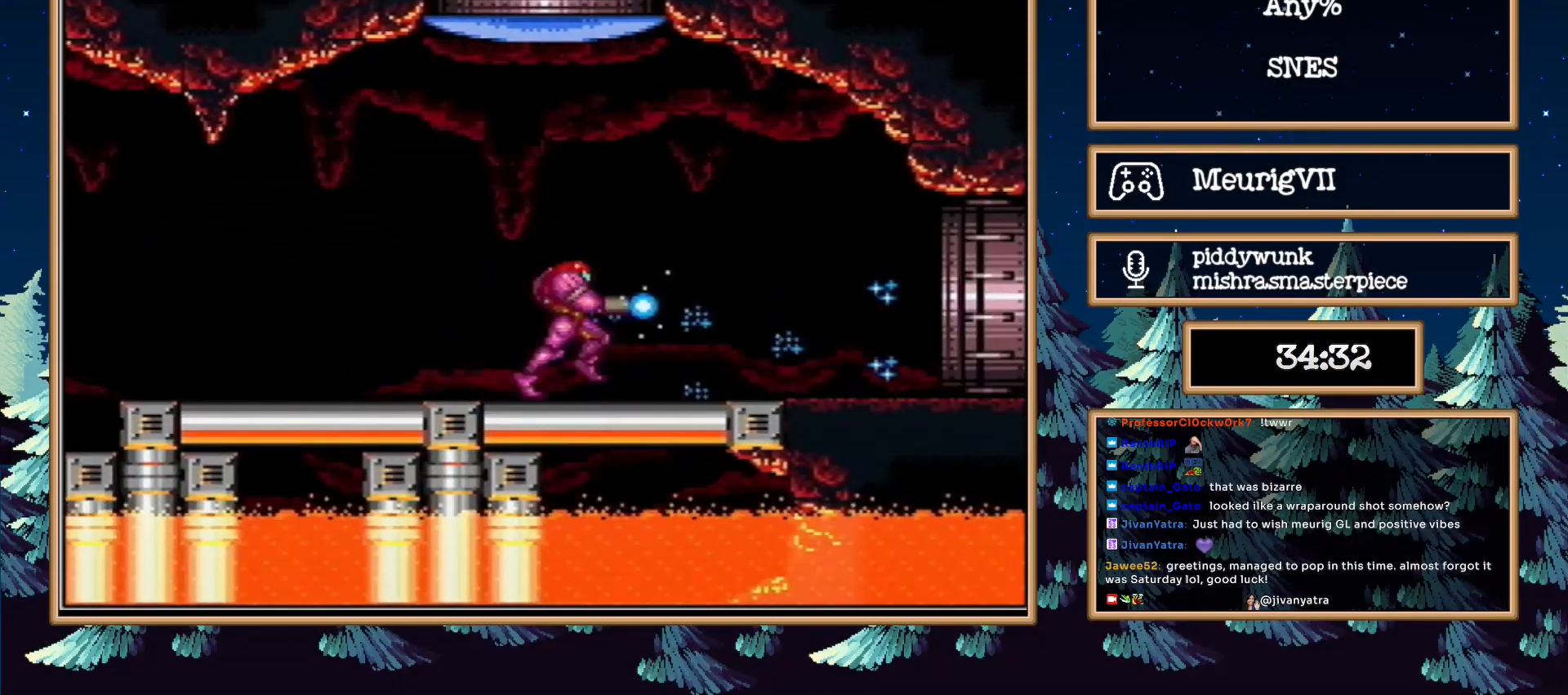
{"buttons": ["B", "DPAD_RIGHT"], "events": [[500, "X", "up"]]}